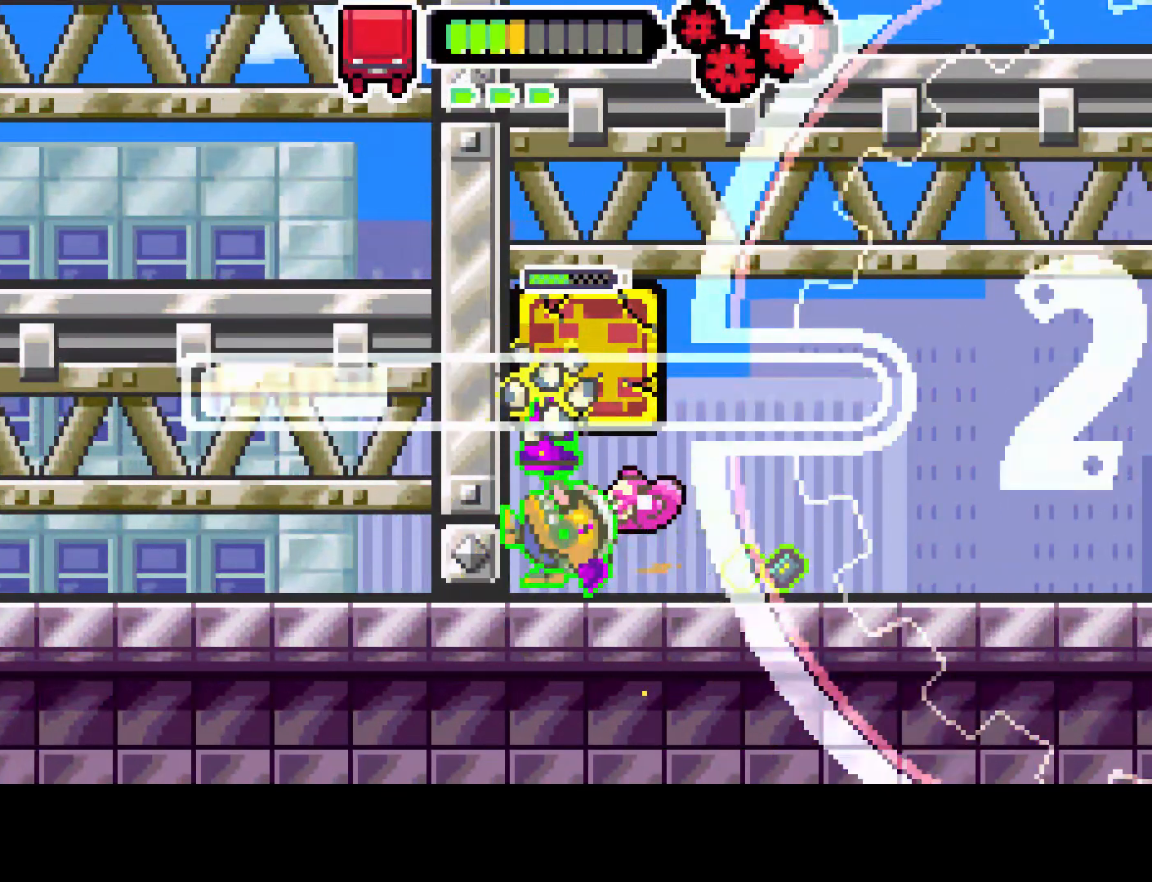
Gameplay with a controller (PlayStation layout); each line is a JSON object with the inputs held at the frame after it. "events" lists button and stick changes between this image and that frame as [ms after this image, input, new state], when the widget could be followed in between. Not read: L3 R3.
{"buttons": ["R1", "DPAD_UP"], "left_stick": "center", "right_stick": "center", "events": []}
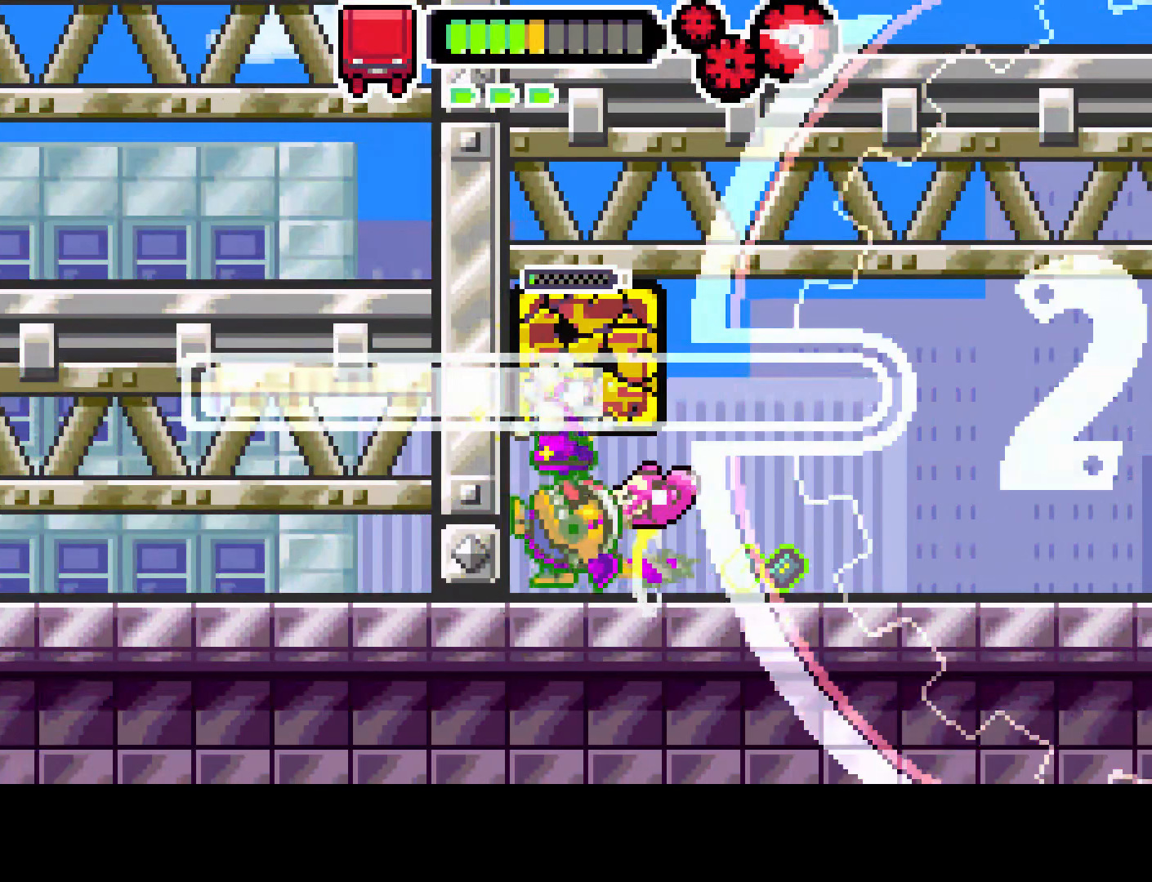
{"buttons": ["R1", "DPAD_UP"], "left_stick": "center", "right_stick": "center", "events": []}
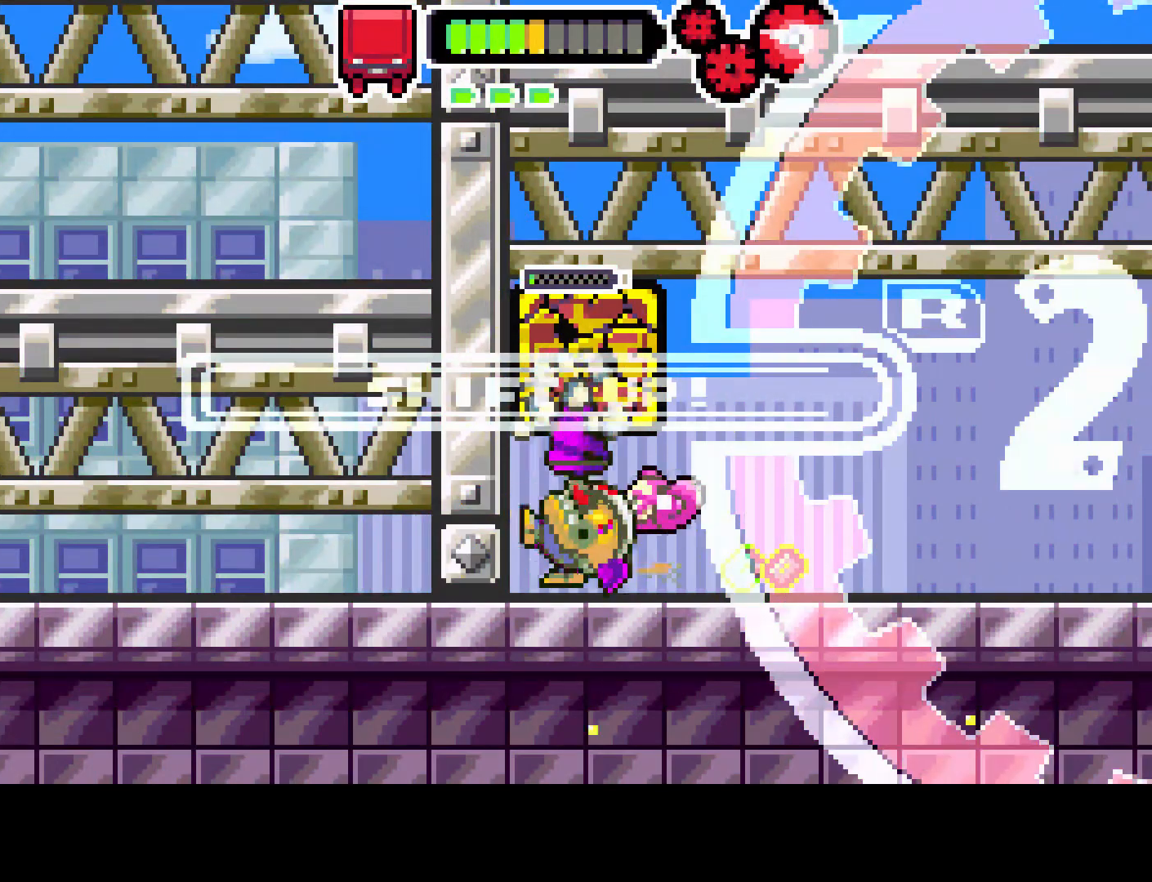
{"buttons": [], "left_stick": "center", "right_stick": "center", "events": [[200, "DPAD_UP", "up"], [200, "R1", "up"]]}
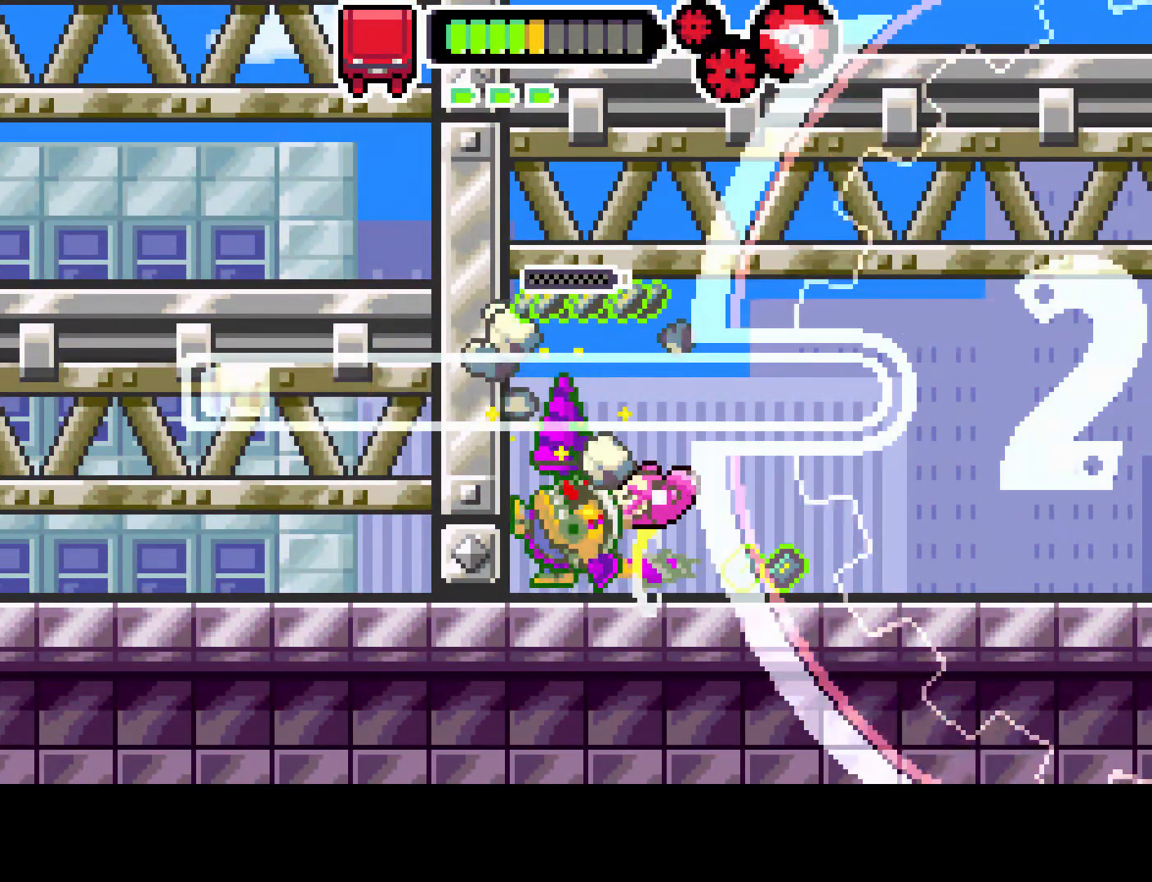
{"buttons": ["DPAD_RIGHT"], "left_stick": "center", "right_stick": "center", "events": [[500, "DPAD_RIGHT", "down"]]}
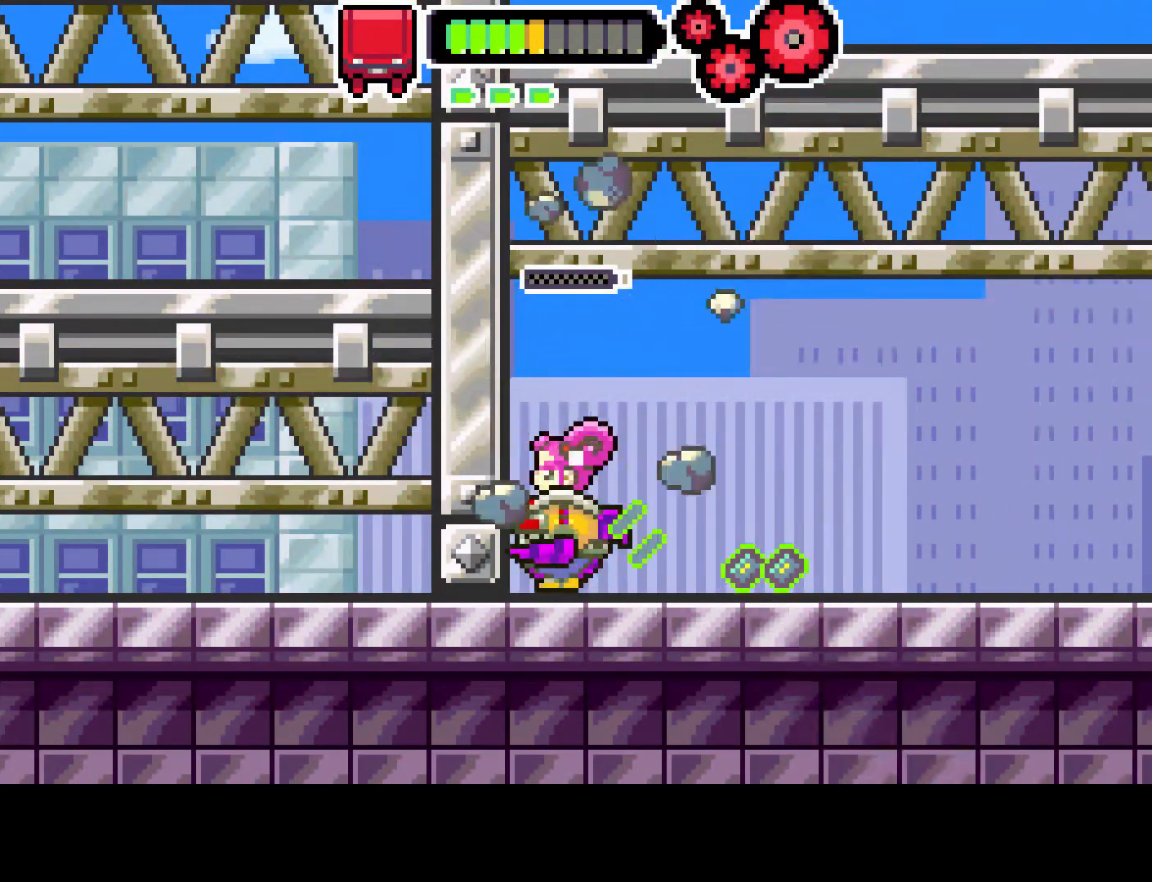
{"buttons": ["DPAD_RIGHT"], "left_stick": "center", "right_stick": "center", "events": []}
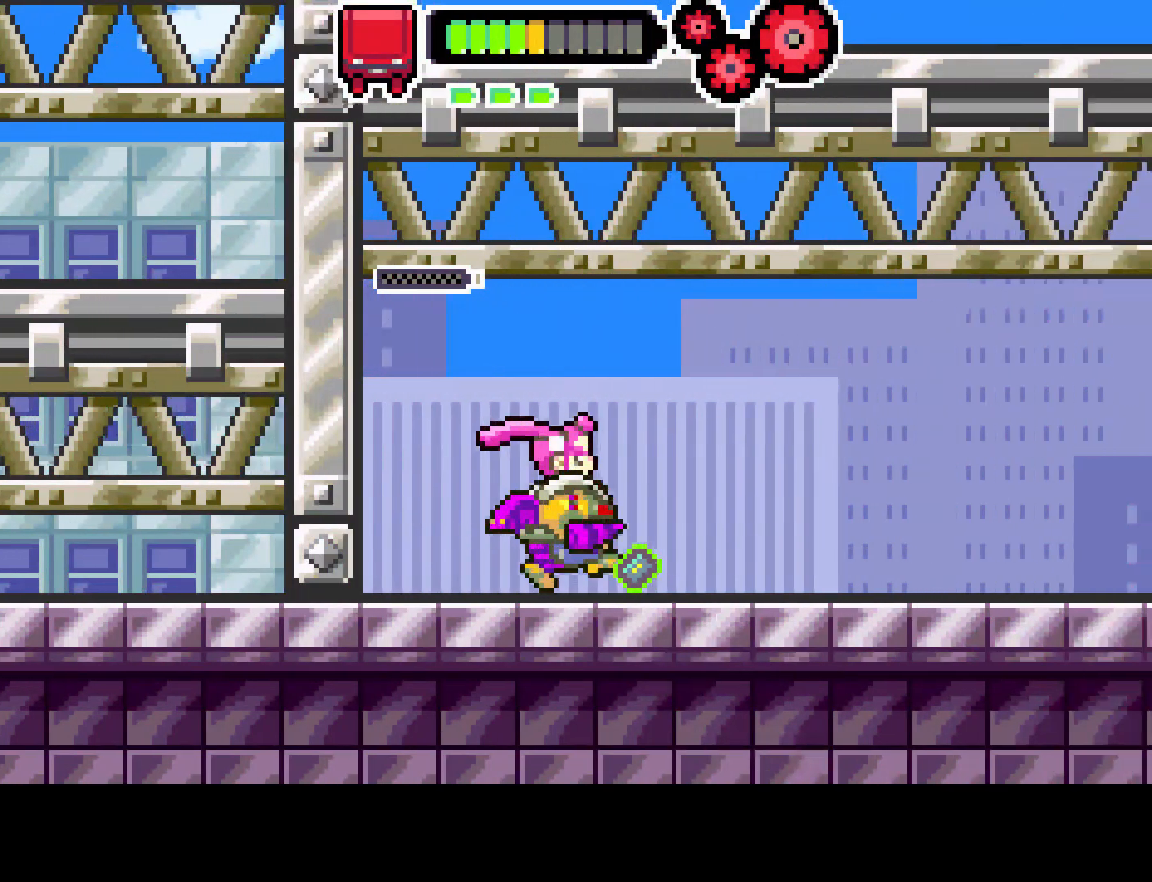
{"buttons": ["DPAD_RIGHT"], "left_stick": "center", "right_stick": "center", "events": []}
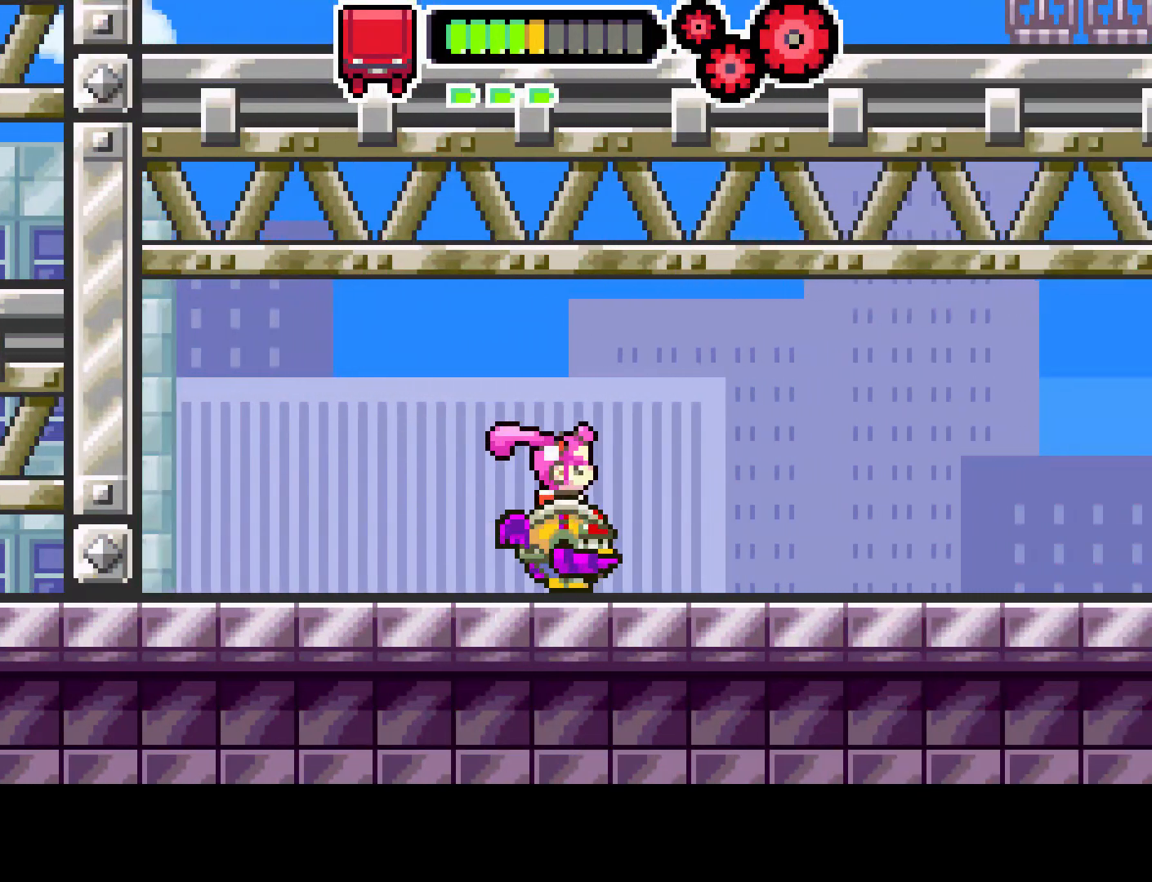
{"buttons": ["DPAD_RIGHT"], "left_stick": "center", "right_stick": "center", "events": []}
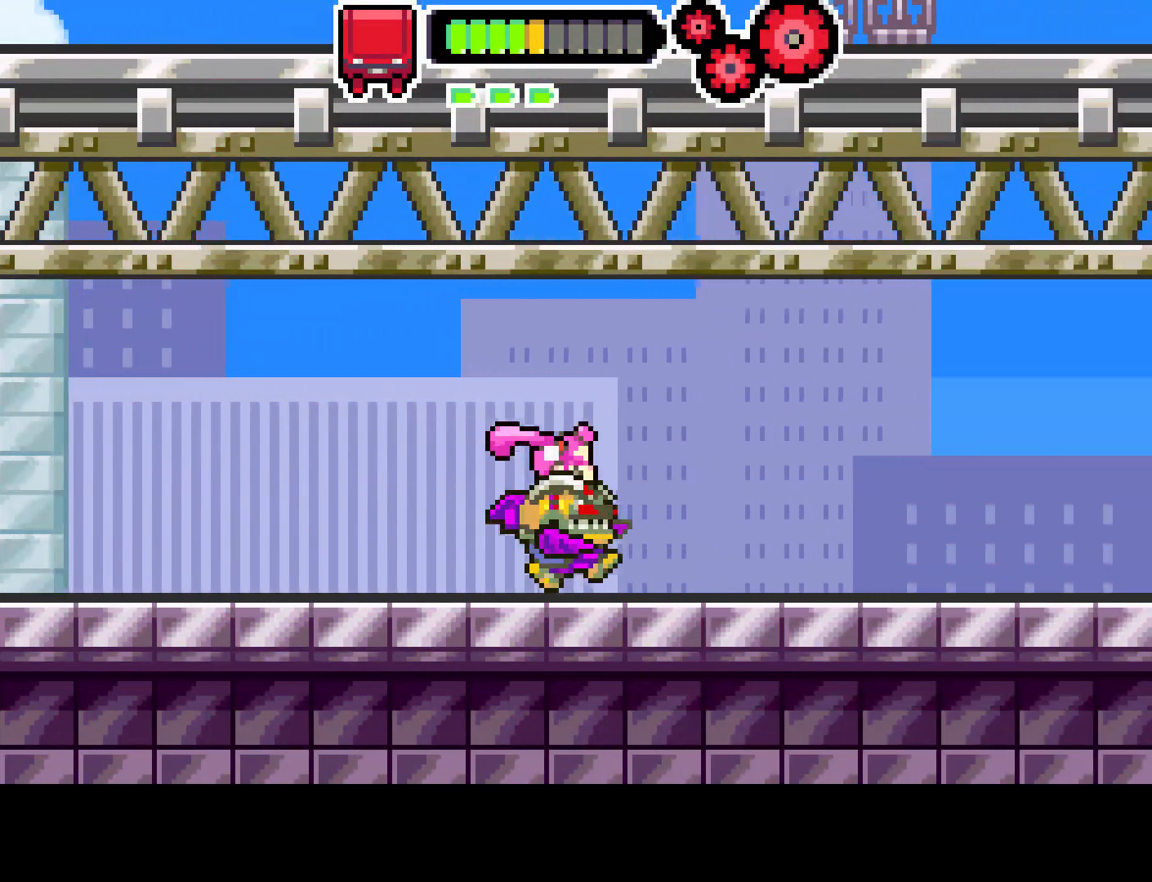
{"buttons": ["DPAD_RIGHT"], "left_stick": "center", "right_stick": "center", "events": []}
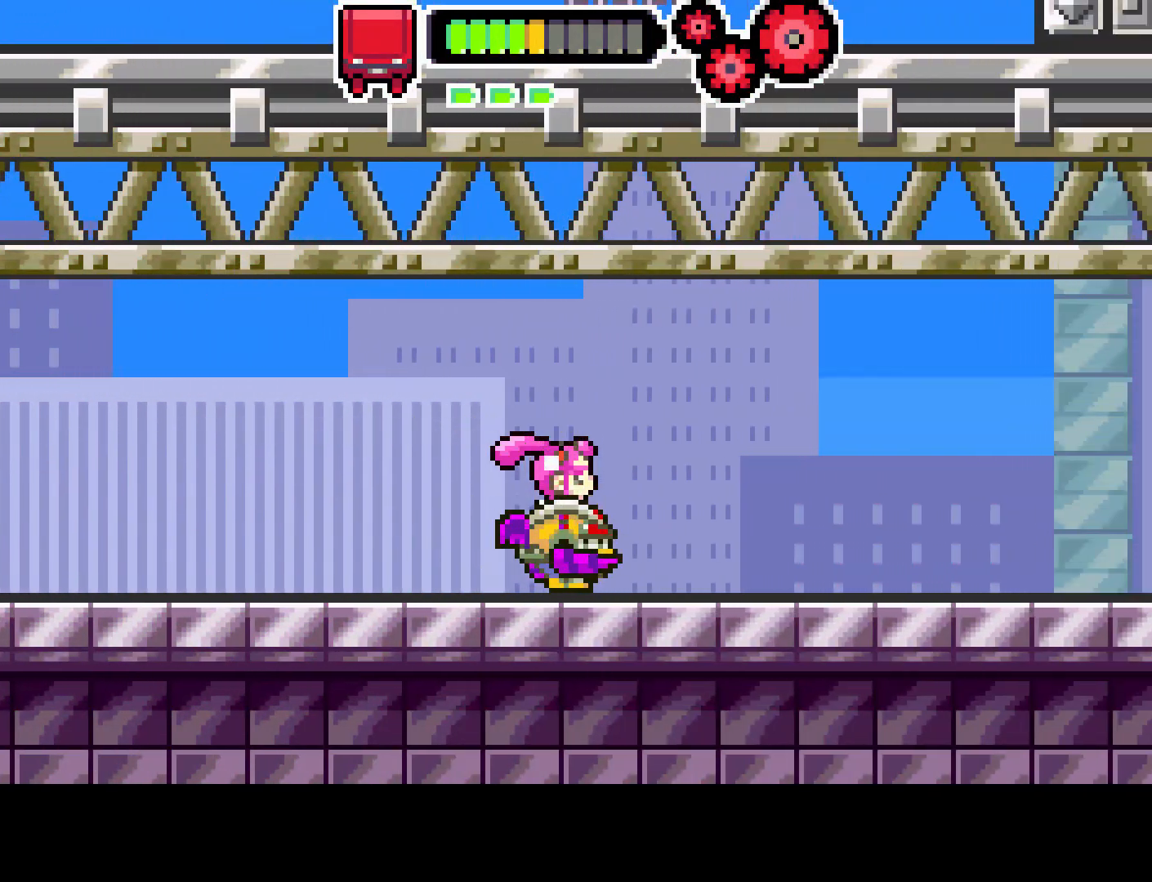
{"buttons": ["DPAD_RIGHT"], "left_stick": "center", "right_stick": "center", "events": []}
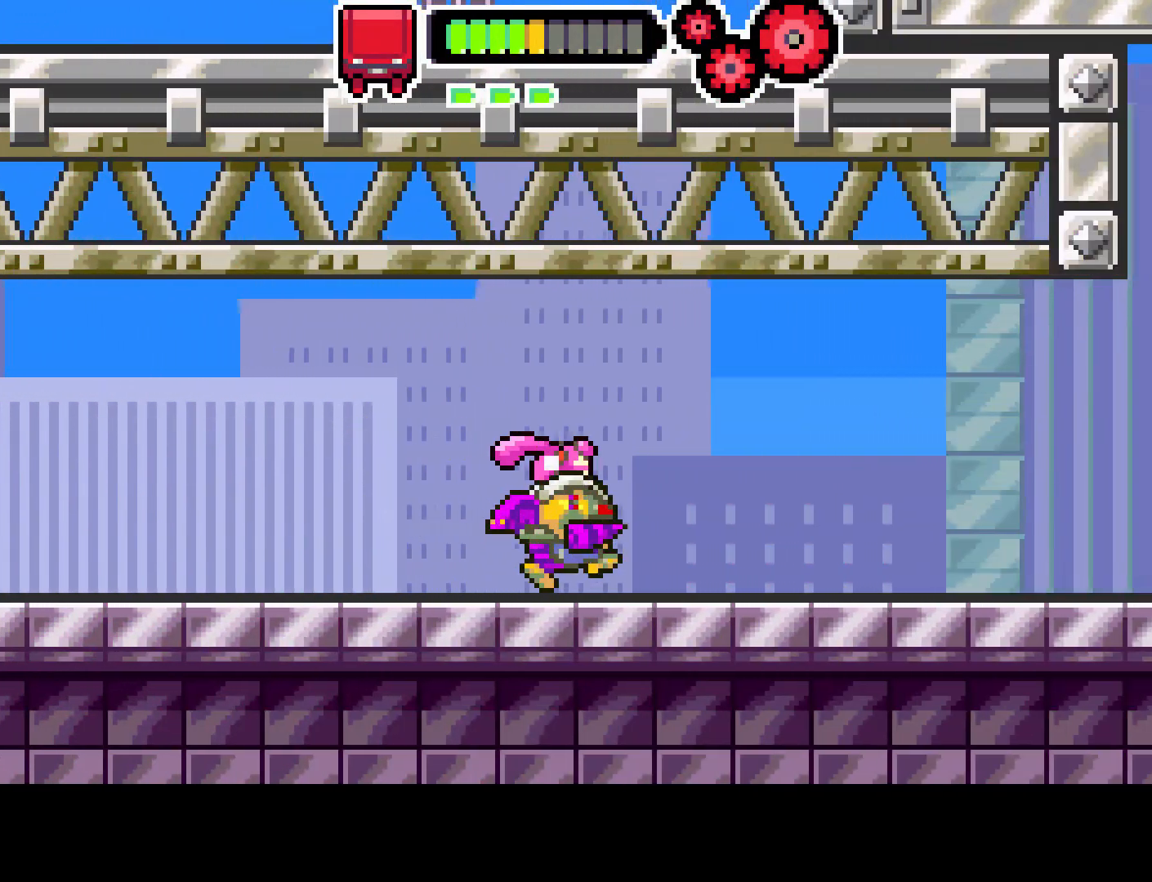
{"buttons": ["DPAD_RIGHT"], "left_stick": "center", "right_stick": "center", "events": []}
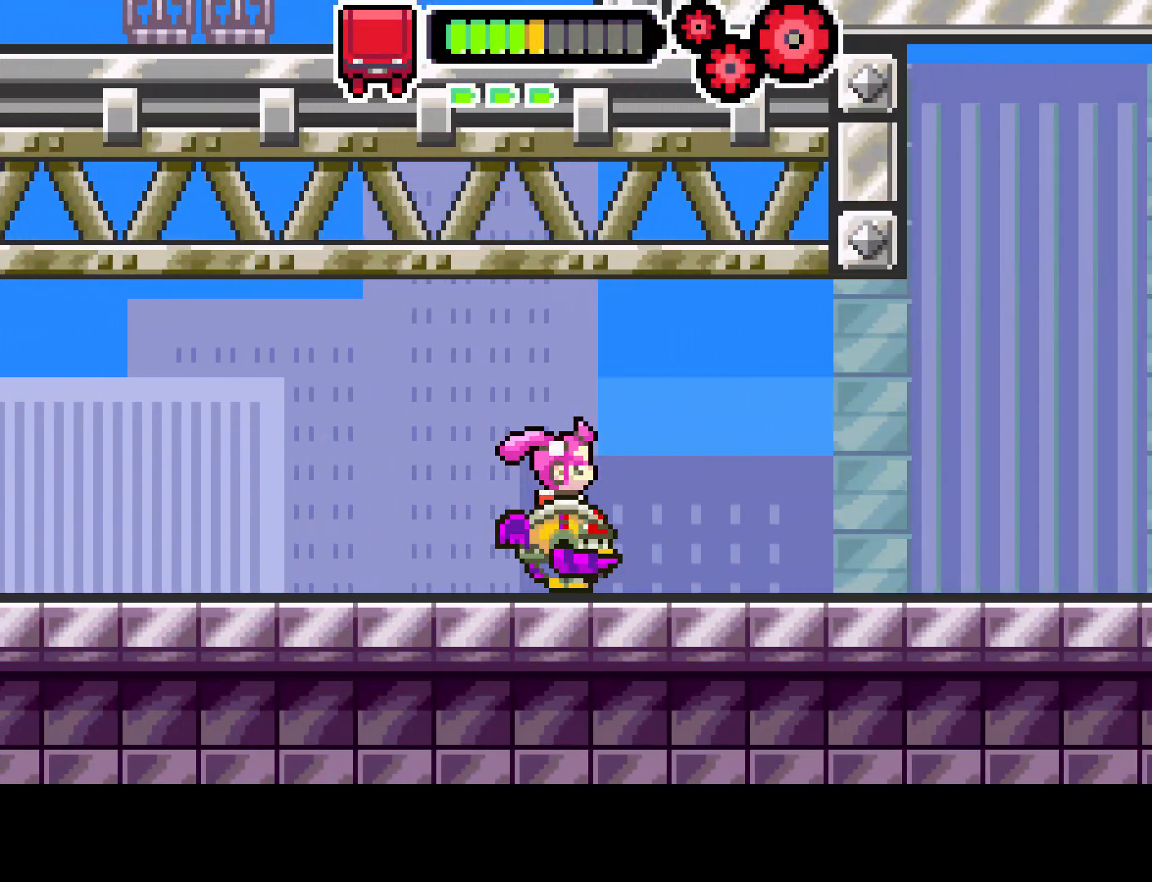
{"buttons": ["DPAD_RIGHT"], "left_stick": "center", "right_stick": "center", "events": []}
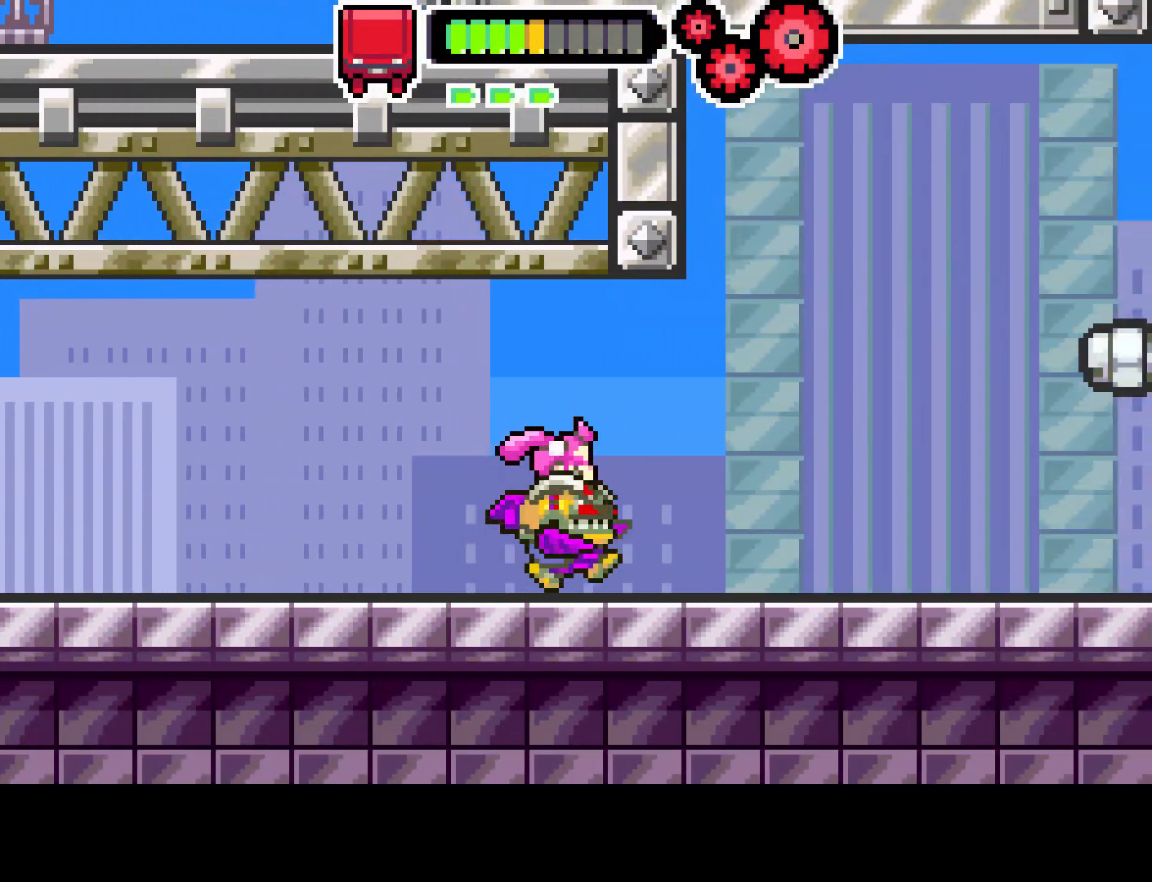
{"buttons": ["DPAD_RIGHT"], "left_stick": "center", "right_stick": "center", "events": []}
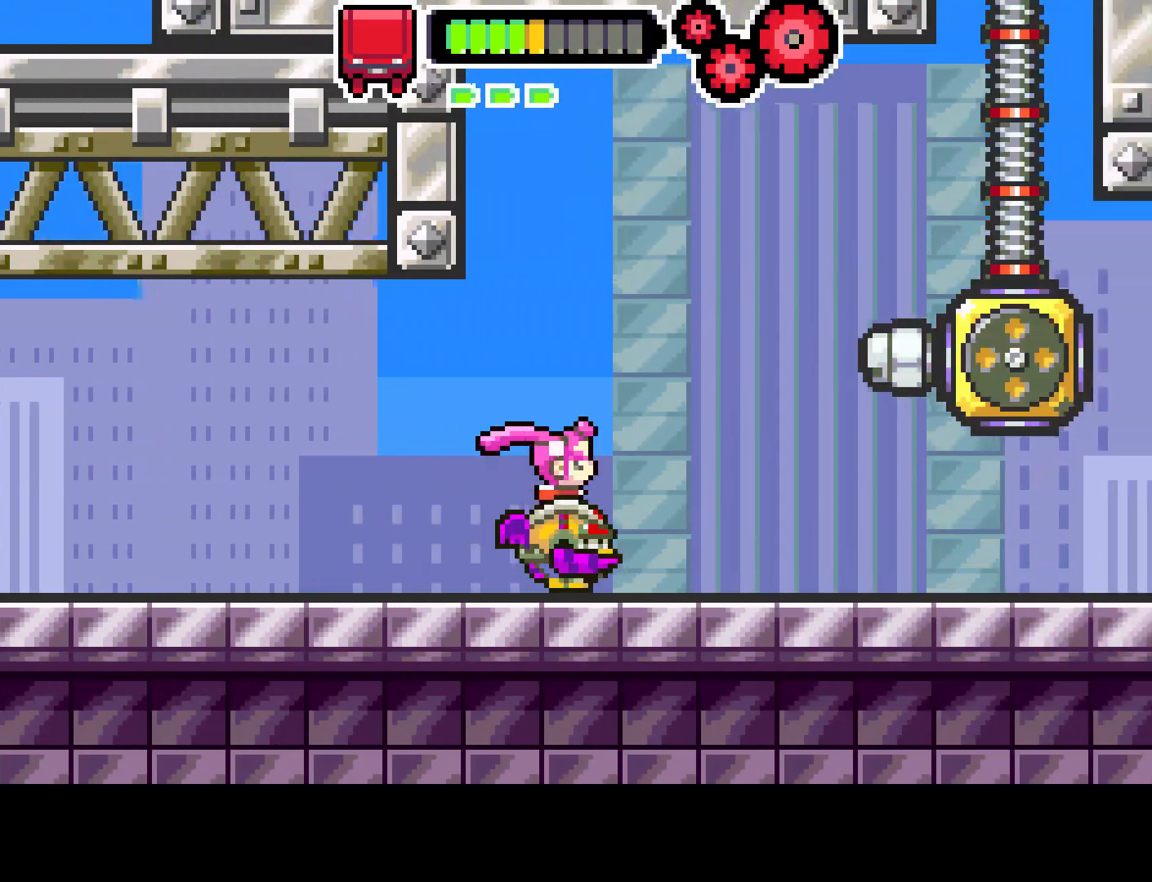
{"buttons": ["DPAD_RIGHT"], "left_stick": "center", "right_stick": "center", "events": []}
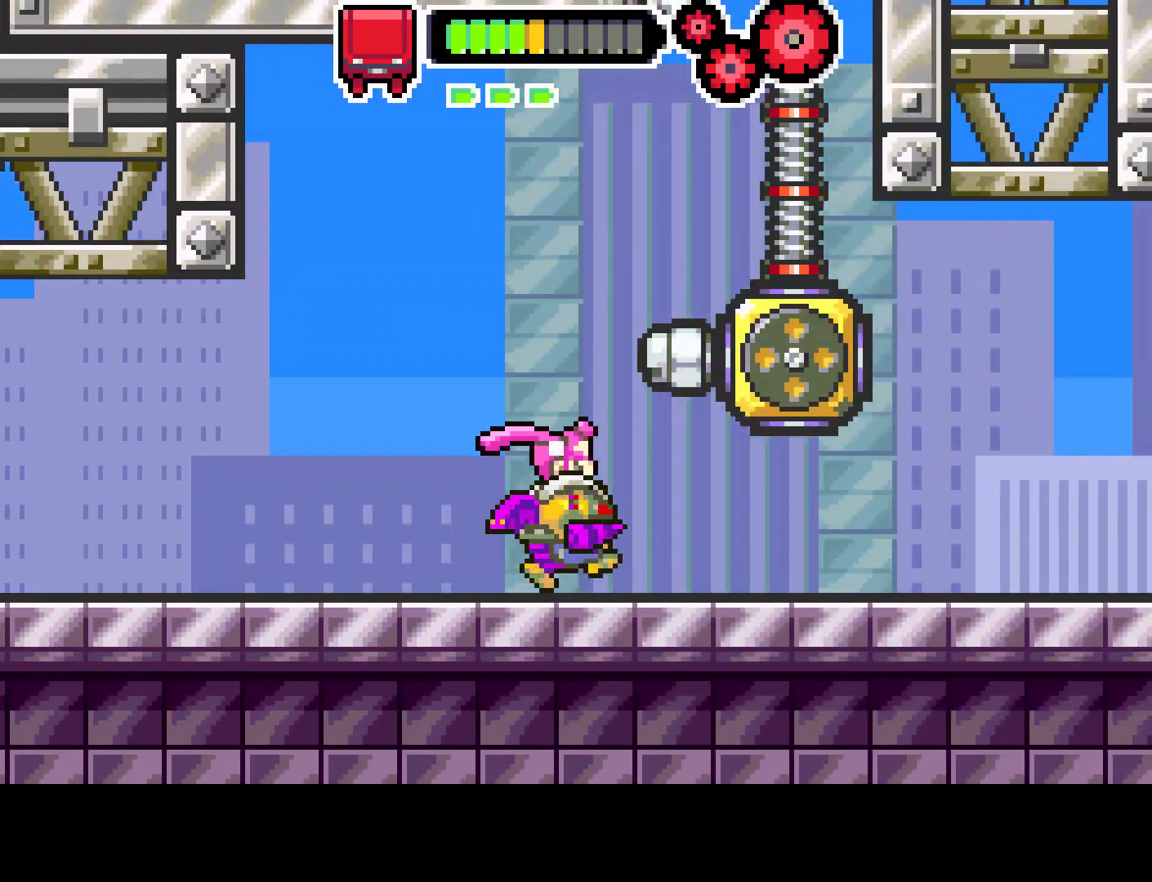
{"buttons": ["DPAD_RIGHT"], "left_stick": "center", "right_stick": "center", "events": []}
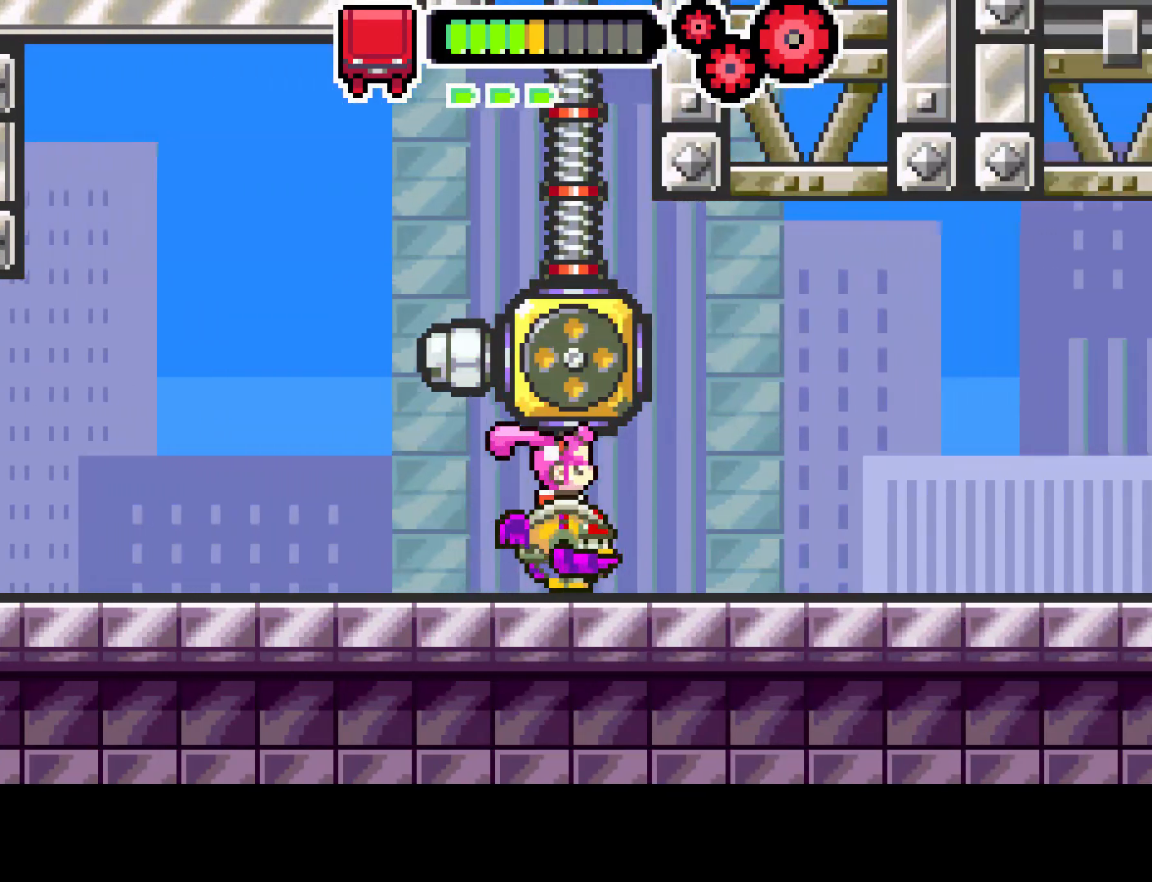
{"buttons": ["DPAD_RIGHT"], "left_stick": "center", "right_stick": "center", "events": []}
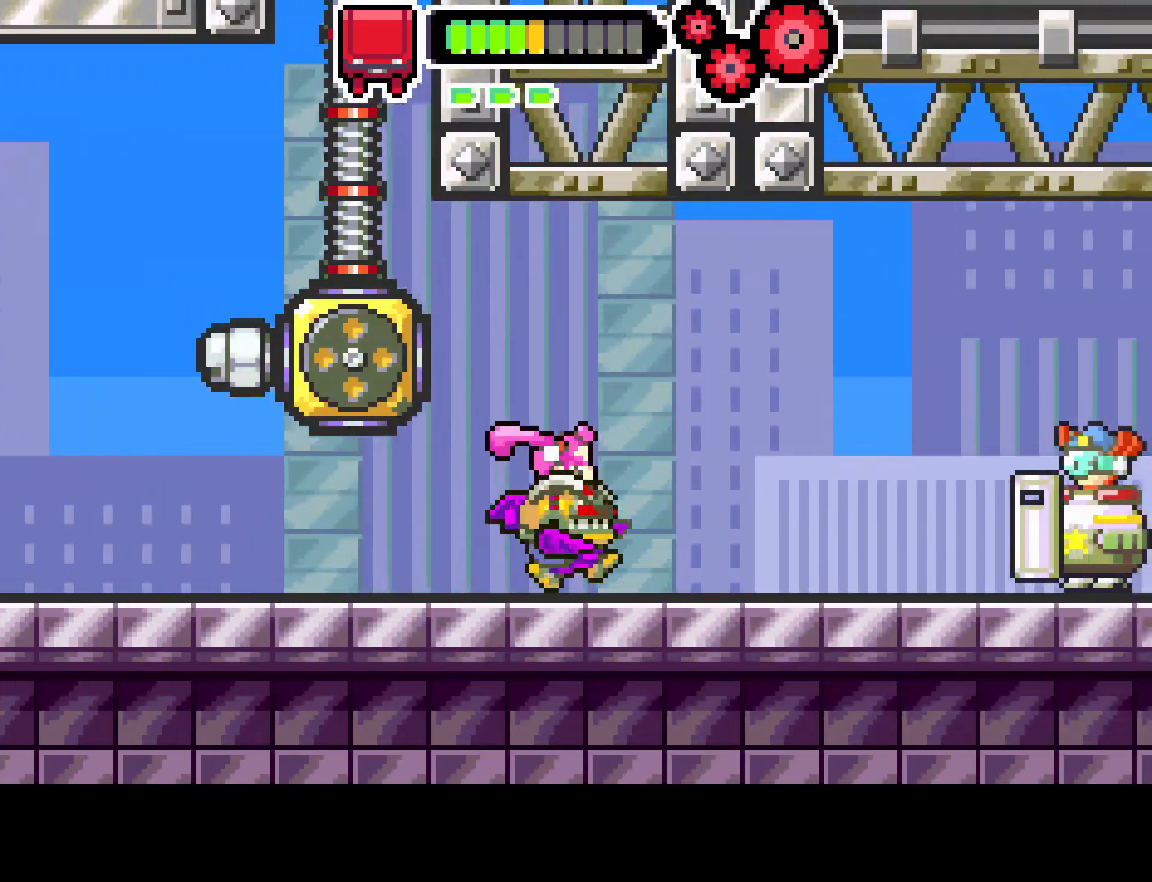
{"buttons": ["CIRCLE", "DPAD_RIGHT"], "left_stick": "center", "right_stick": "center", "events": [[450, "CIRCLE", "down"]]}
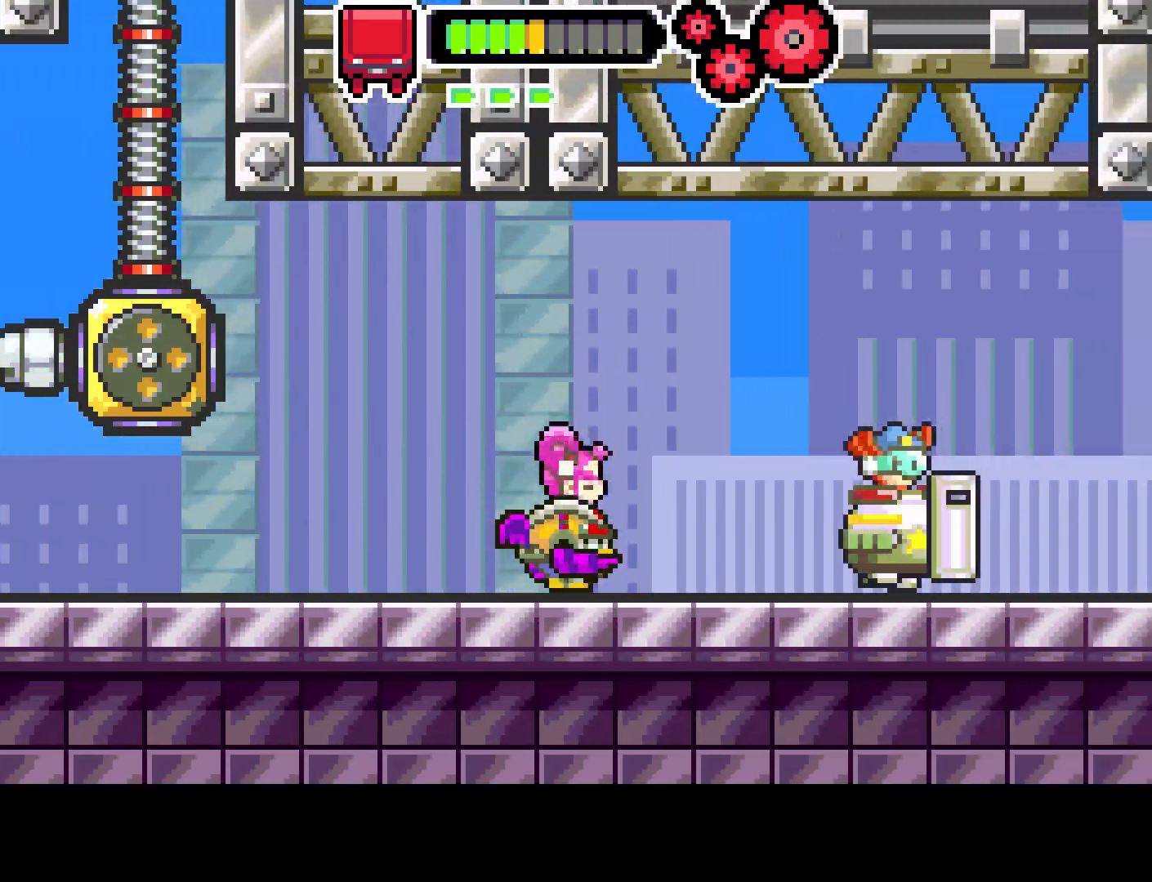
{"buttons": ["R1", "DPAD_DOWN"], "left_stick": "center", "right_stick": "center", "events": [[317, "CIRCLE", "up"], [350, "DPAD_DOWN", "down"], [417, "DPAD_RIGHT", "up"], [467, "R1", "down"]]}